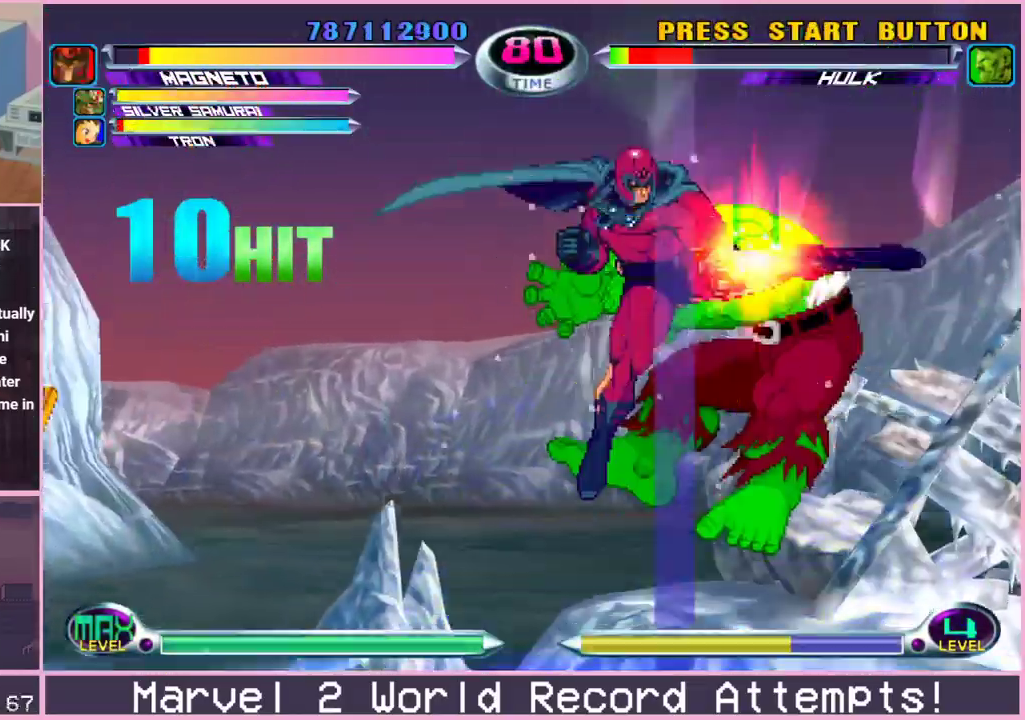
Gameplay with a controller (arcade stick); each line is a JSON object with the inputs held at the frame after it. "events" lists button and stick changes between this image and that frame as [ms after this image, input, new state], when the widget could be followed in between. Not read: L3 R3.
{"buttons": [], "left_stick": "center", "events": [[17, "CROSS", "up"], [233, "left_stick", "down"], [300, "TRIANGLE", "down"], [333, "TRIANGLE", "up"], [400, "TRIANGLE", "down"], [417, "left_stick", "center"], [467, "TRIANGLE", "up"]]}
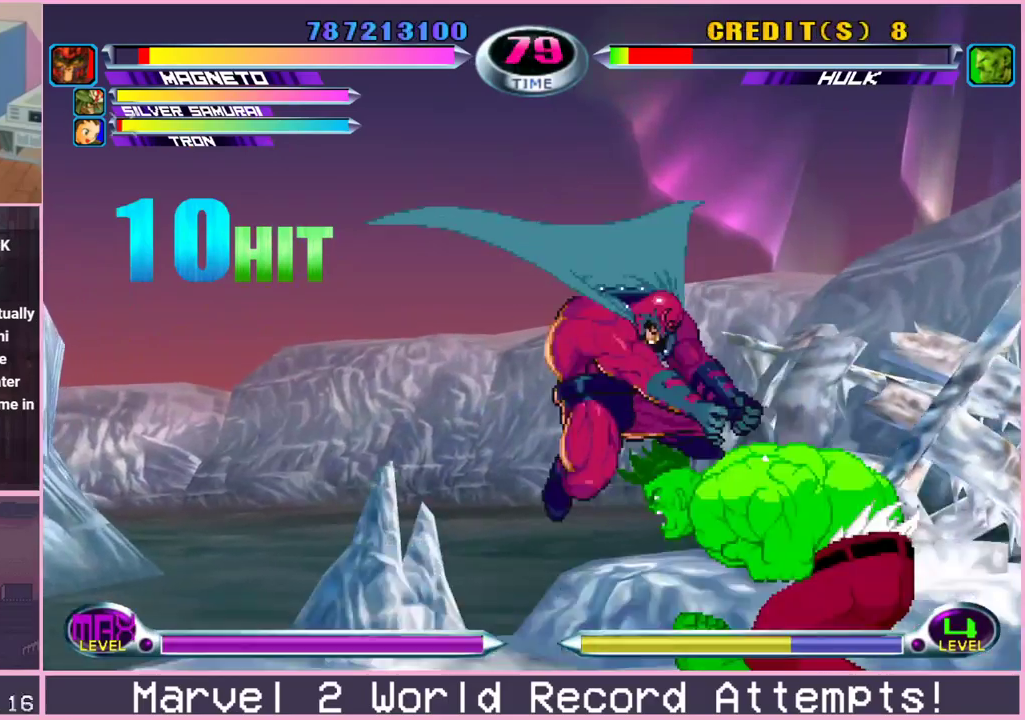
{"buttons": [], "left_stick": "down-right"}
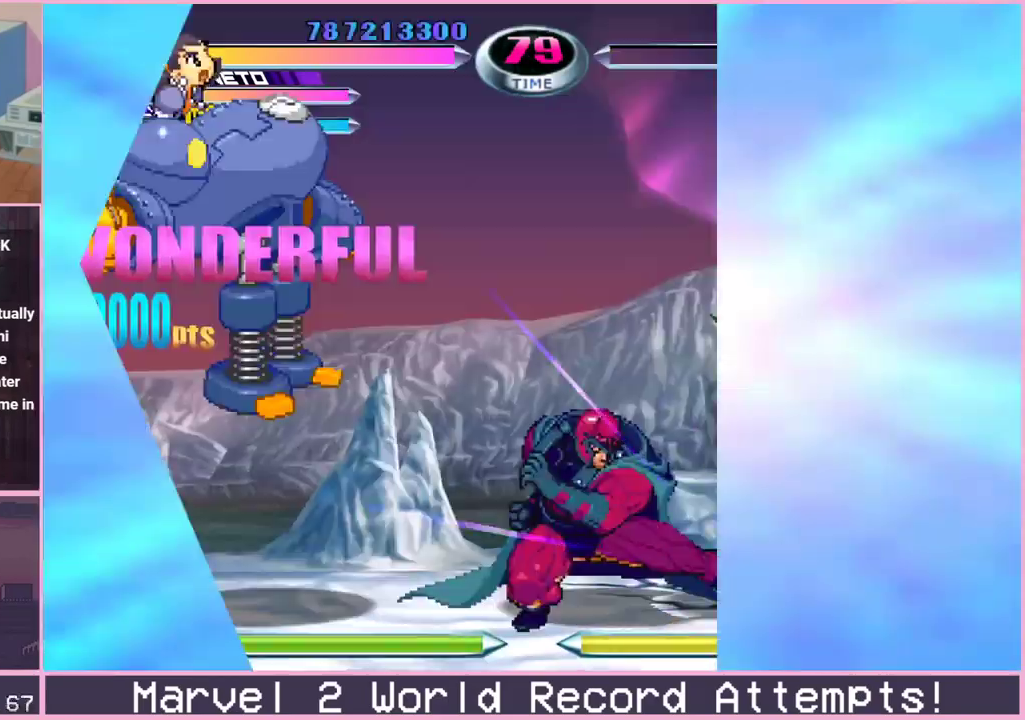
{"buttons": ["SQUARE", "TRIANGLE"], "left_stick": "center"}
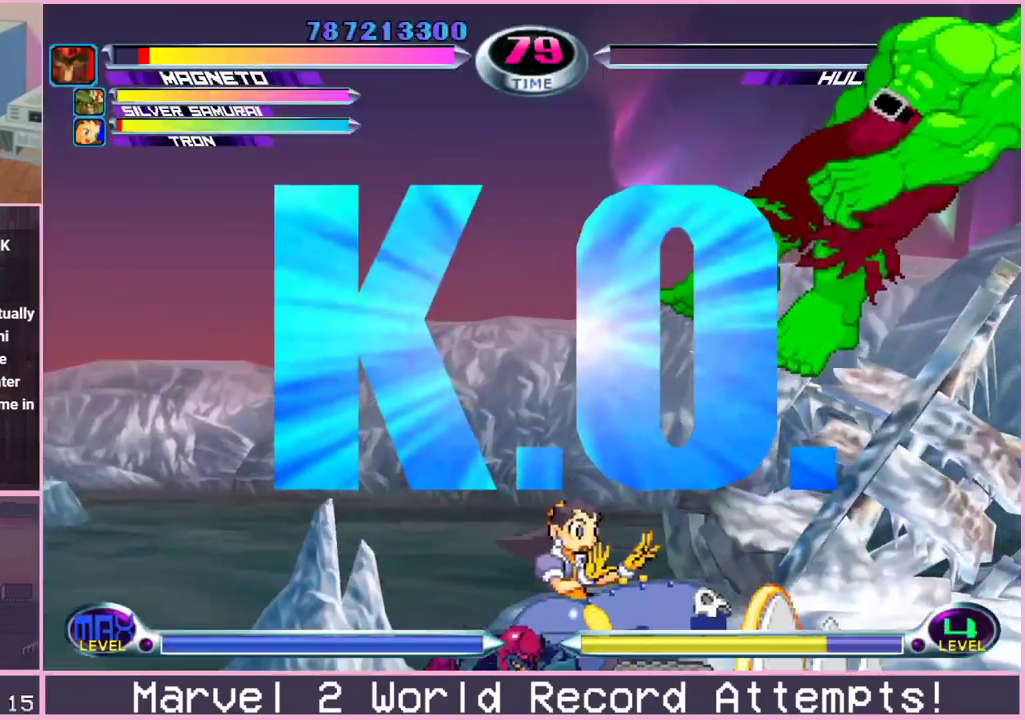
{"buttons": [], "left_stick": "center"}
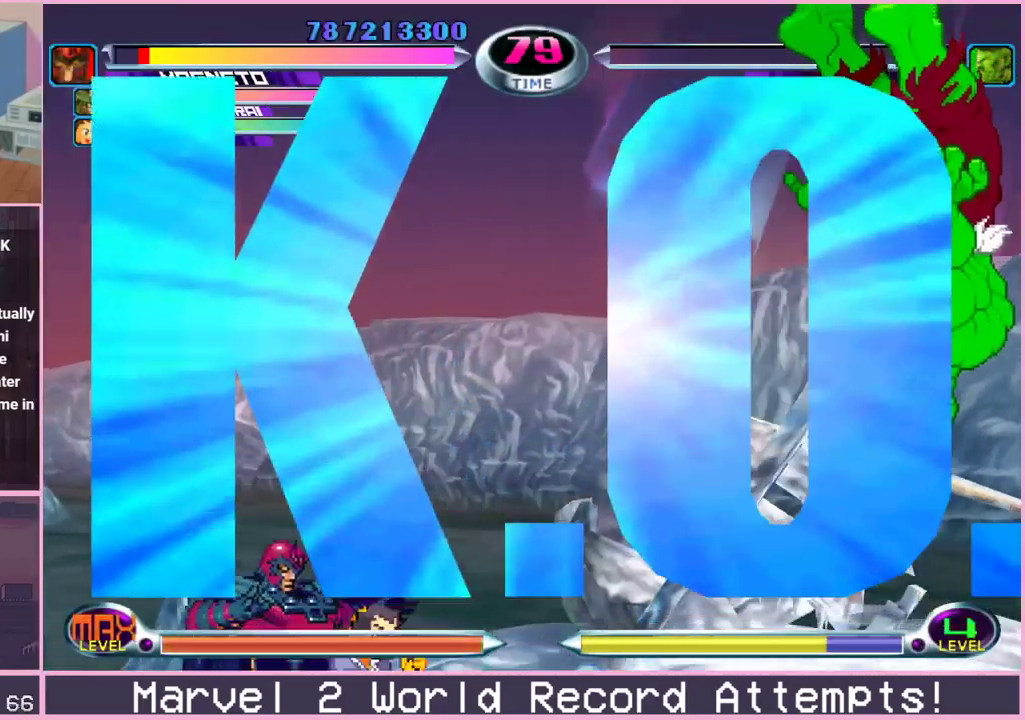
{"buttons": ["TRIANGLE"], "left_stick": "center", "events": [[17, "TRIANGLE", "down"], [50, "TRIANGLE", "up"], [100, "CROSS", "down"], [117, "CROSS", "up"], [167, "TRIANGLE", "down"], [200, "TRIANGLE", "up"], [233, "CROSS", "down"], [267, "CROSS", "up"], [300, "TRIANGLE", "down"], [367, "TRIANGLE", "up"], [383, "CROSS", "down"], [417, "CROSS", "up"], [467, "TRIANGLE", "down"]]}
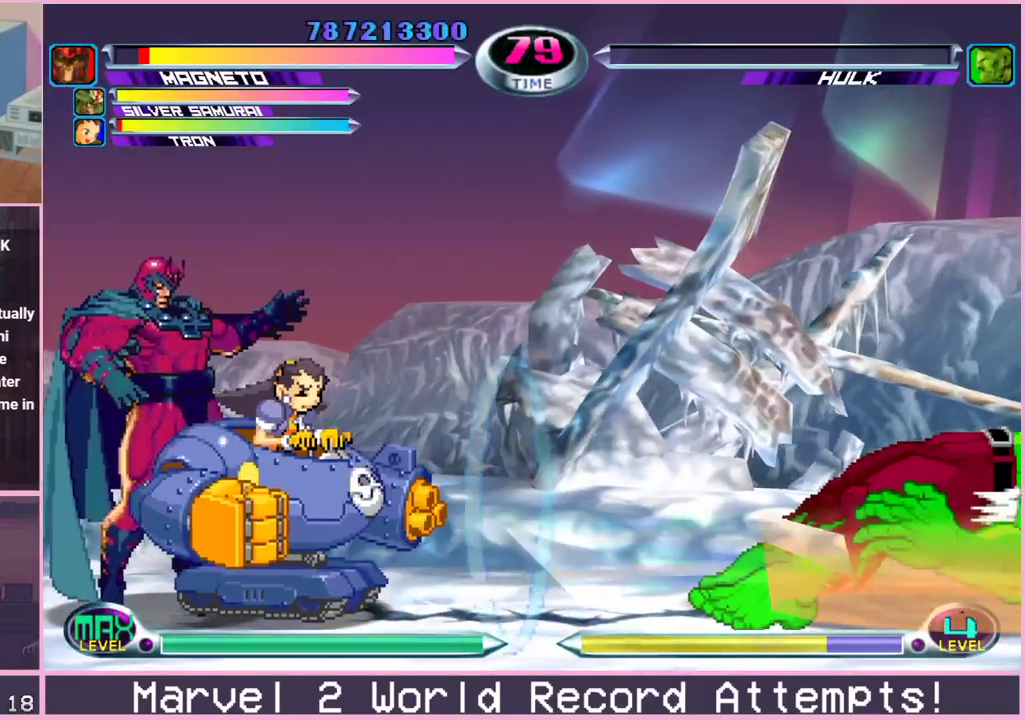
{"buttons": ["CROSS"], "left_stick": "center", "events": [[17, "CROSS", "down"], [17, "TRIANGLE", "up"], [67, "CROSS", "up"], [117, "TRIANGLE", "down"], [167, "TRIANGLE", "up"], [183, "CROSS", "down"], [217, "CROSS", "up"], [267, "TRIANGLE", "down"], [300, "TRIANGLE", "up"], [350, "CROSS", "down"], [367, "CROSS", "up"], [417, "TRIANGLE", "down"], [450, "TRIANGLE", "up"], [483, "CROSS", "down"]]}
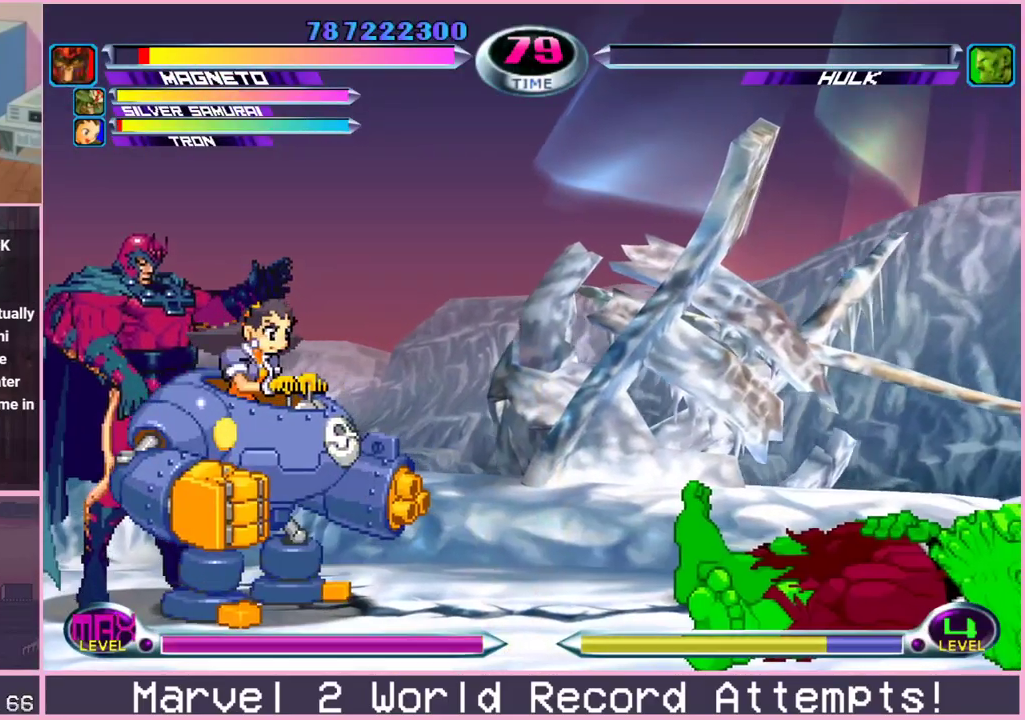
{"buttons": [], "left_stick": "center", "events": [[17, "CROSS", "up"], [50, "TRIANGLE", "down"], [100, "TRIANGLE", "up"], [133, "CROSS", "down"], [167, "CROSS", "up"], [217, "TRIANGLE", "down"], [250, "TRIANGLE", "up"], [283, "CROSS", "down"], [300, "CROSS", "up"], [367, "TRIANGLE", "down"], [400, "TRIANGLE", "up"], [450, "CROSS", "down"], [483, "CROSS", "up"]]}
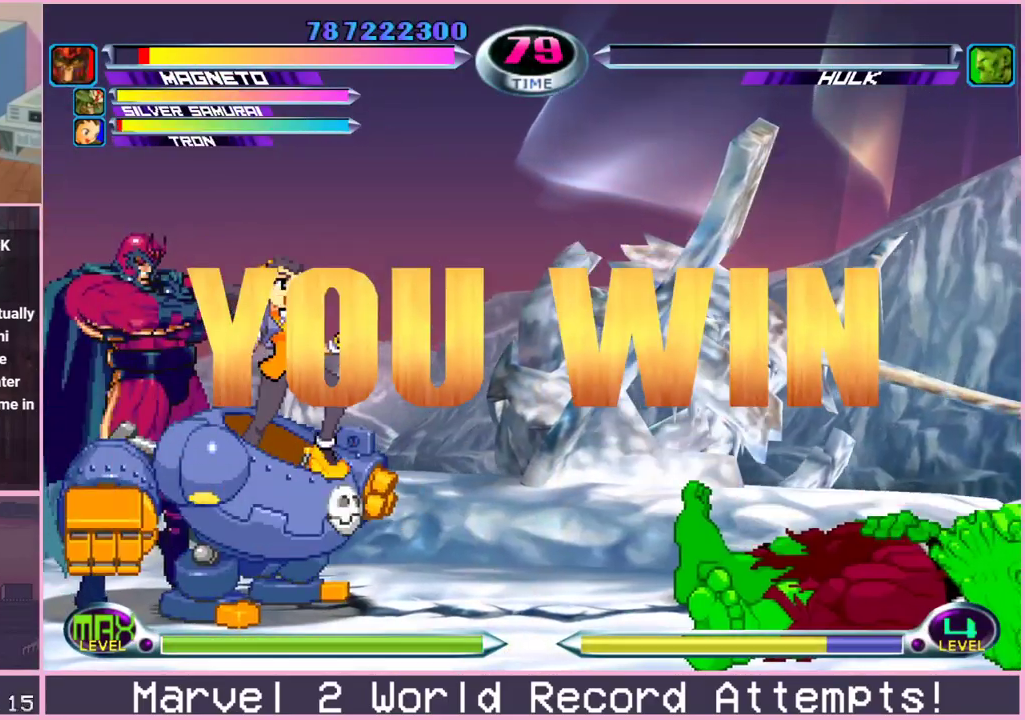
{"buttons": ["SQUARE", "TRIANGLE"], "left_stick": "center"}
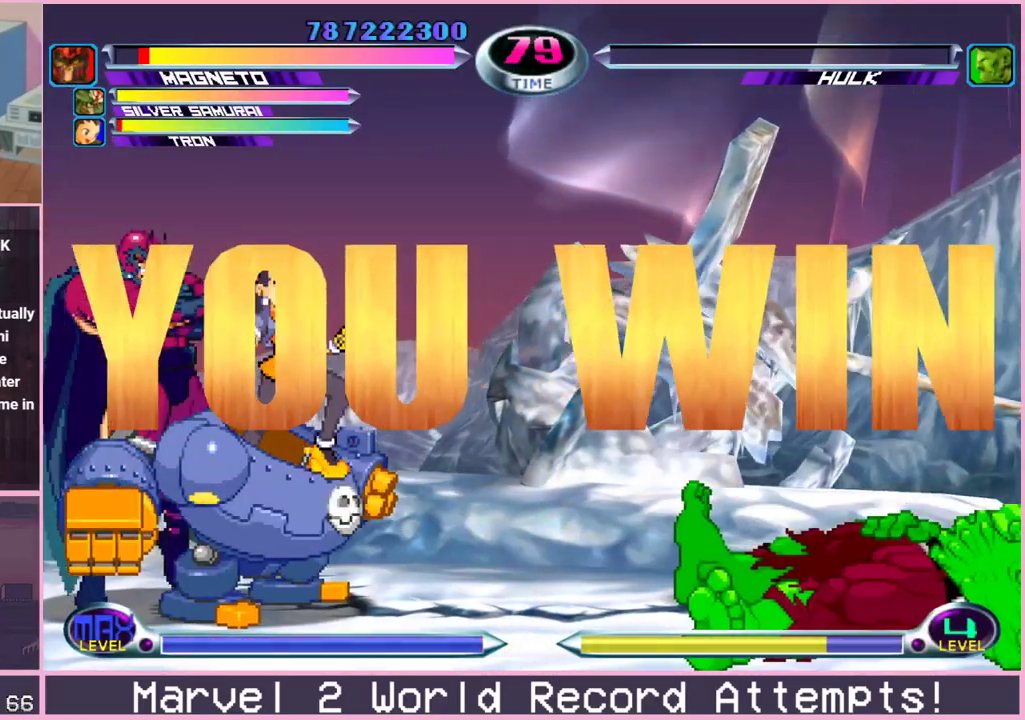
{"buttons": ["CROSS", "TRIANGLE"], "left_stick": "center"}
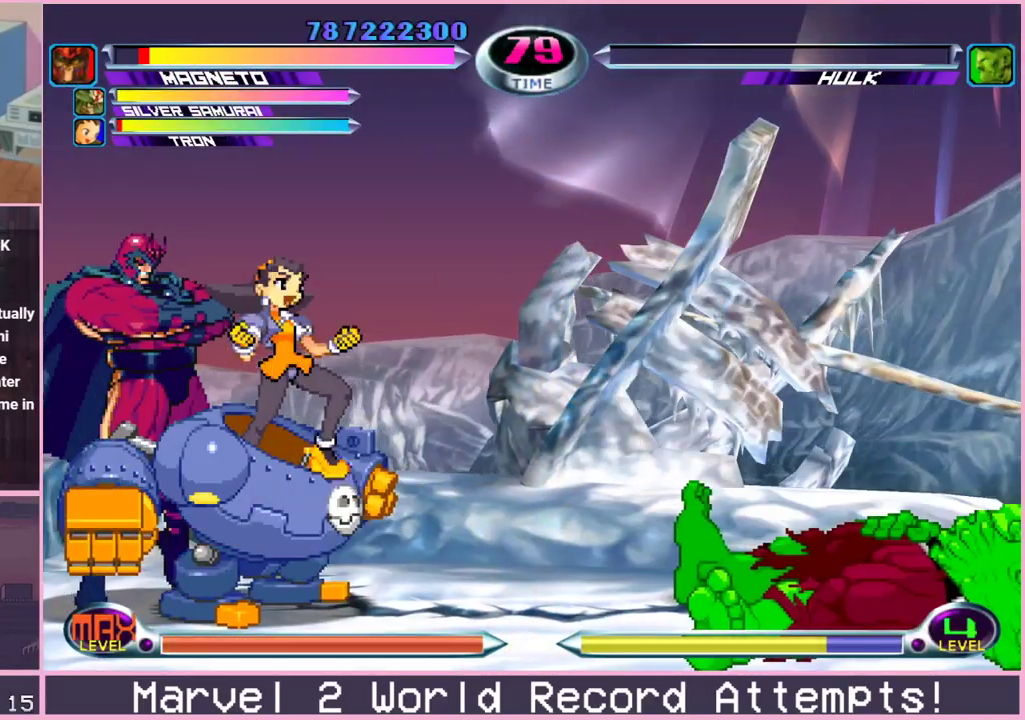
{"buttons": ["CROSS"], "left_stick": "center", "events": [[33, "CROSS", "up"], [67, "TRIANGLE", "up"], [150, "CROSS", "down"], [200, "CROSS", "up"], [200, "TRIANGLE", "down"], [250, "TRIANGLE", "up"], [317, "CROSS", "down"], [367, "CROSS", "up"], [383, "TRIANGLE", "down"], [417, "TRIANGLE", "up"], [467, "CROSS", "down"]]}
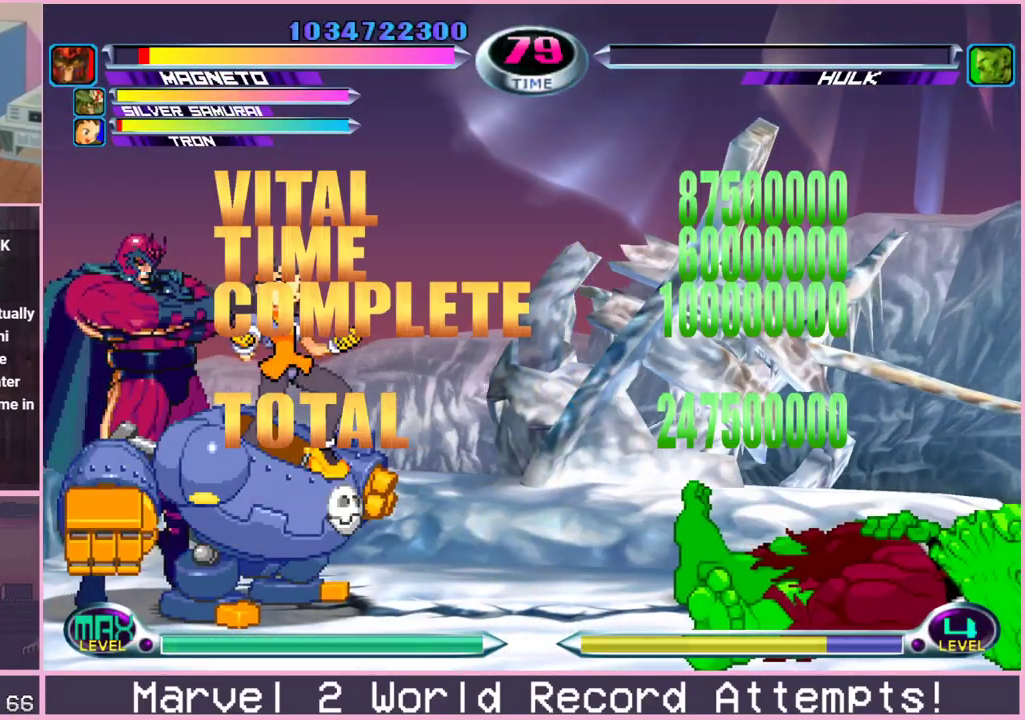
{"buttons": [], "left_stick": "center", "events": [[17, "CROSS", "up"], [67, "TRIANGLE", "down"], [100, "CROSS", "down"], [100, "TRIANGLE", "up"], [150, "CROSS", "up"], [233, "TRIANGLE", "down"], [267, "CROSS", "down"], [267, "TRIANGLE", "up"], [300, "CROSS", "up"], [400, "TRIANGLE", "down"], [433, "CROSS", "down"], [450, "TRIANGLE", "up"], [467, "CROSS", "up"]]}
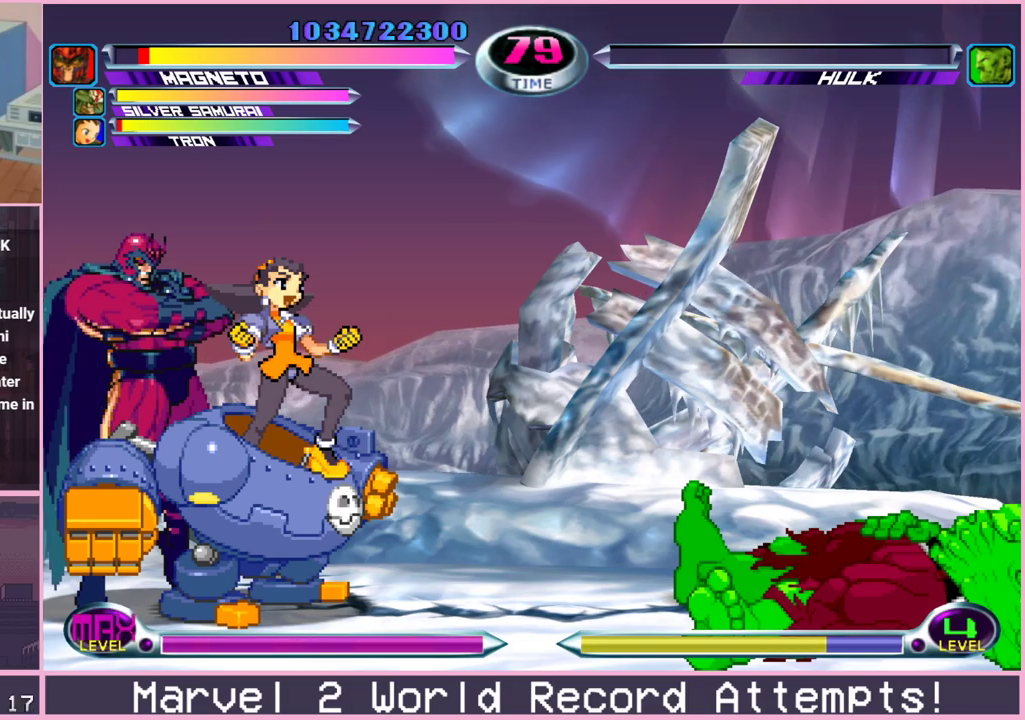
{"buttons": ["CROSS"], "left_stick": "center", "events": [[67, "TRIANGLE", "down"], [100, "CROSS", "down"], [100, "TRIANGLE", "up"], [150, "CROSS", "up"], [233, "TRIANGLE", "down"], [267, "CROSS", "down"], [283, "TRIANGLE", "up"], [333, "CROSS", "up"], [417, "TRIANGLE", "down"], [450, "TRIANGLE", "up"], [467, "CROSS", "down"]]}
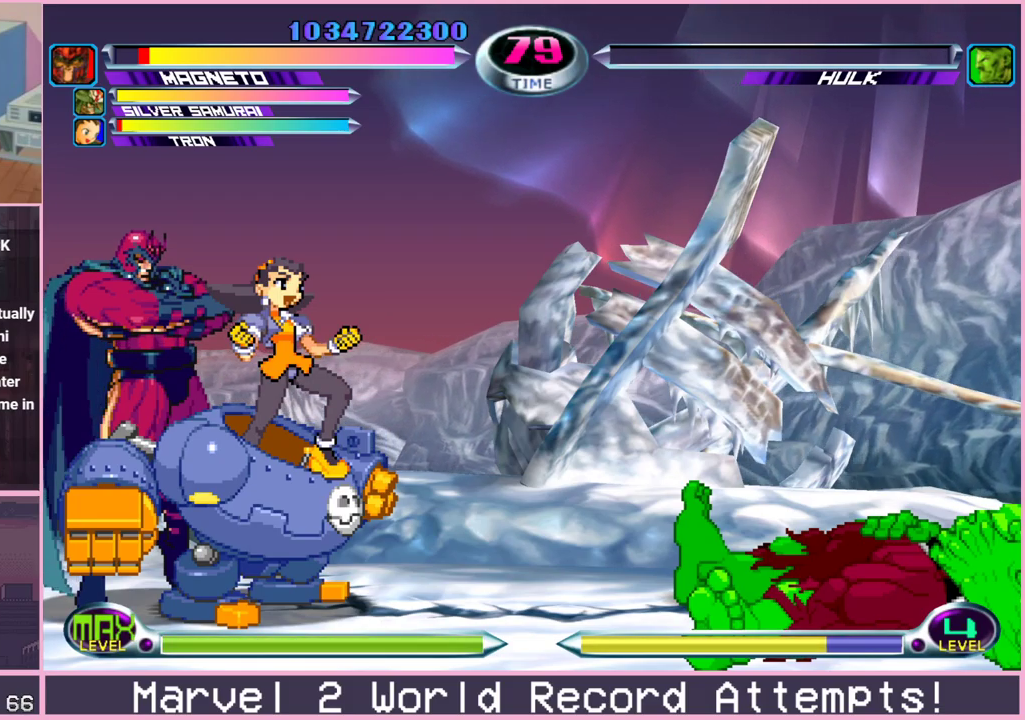
{"buttons": [], "left_stick": "center", "events": [[33, "CROSS", "up"], [100, "TRIANGLE", "down"], [150, "TRIANGLE", "up"], [167, "CROSS", "down"], [250, "CROSS", "up"], [317, "TRIANGLE", "down"], [367, "TRIANGLE", "up"], [400, "CROSS", "down"], [467, "CROSS", "up"]]}
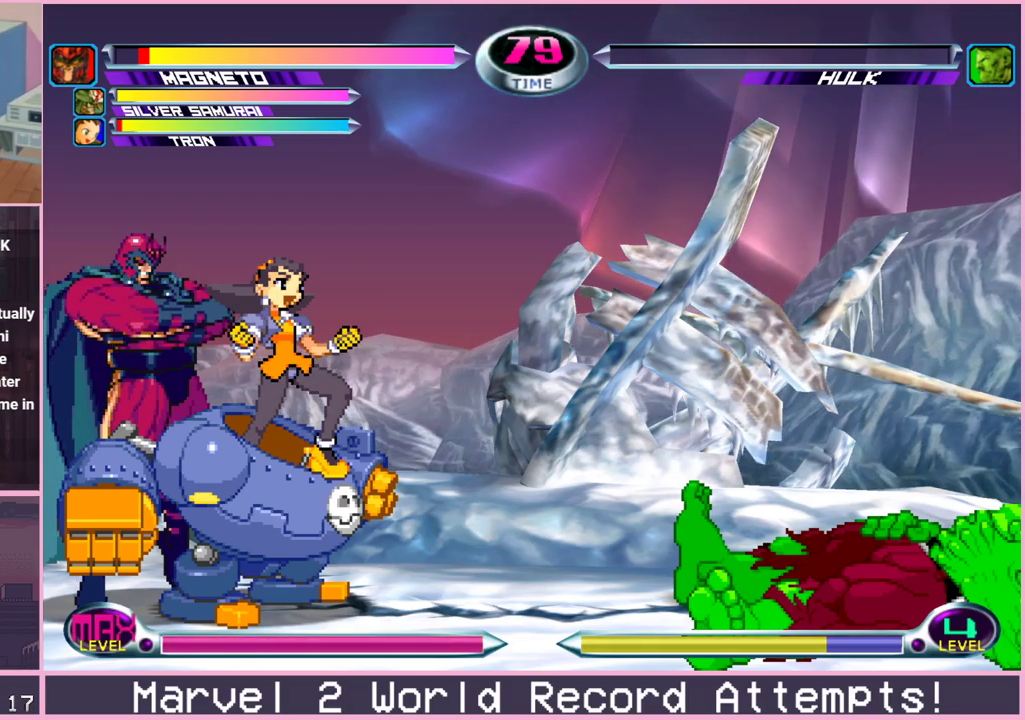
{"buttons": ["SQUARE", "TRIANGLE"], "left_stick": "center"}
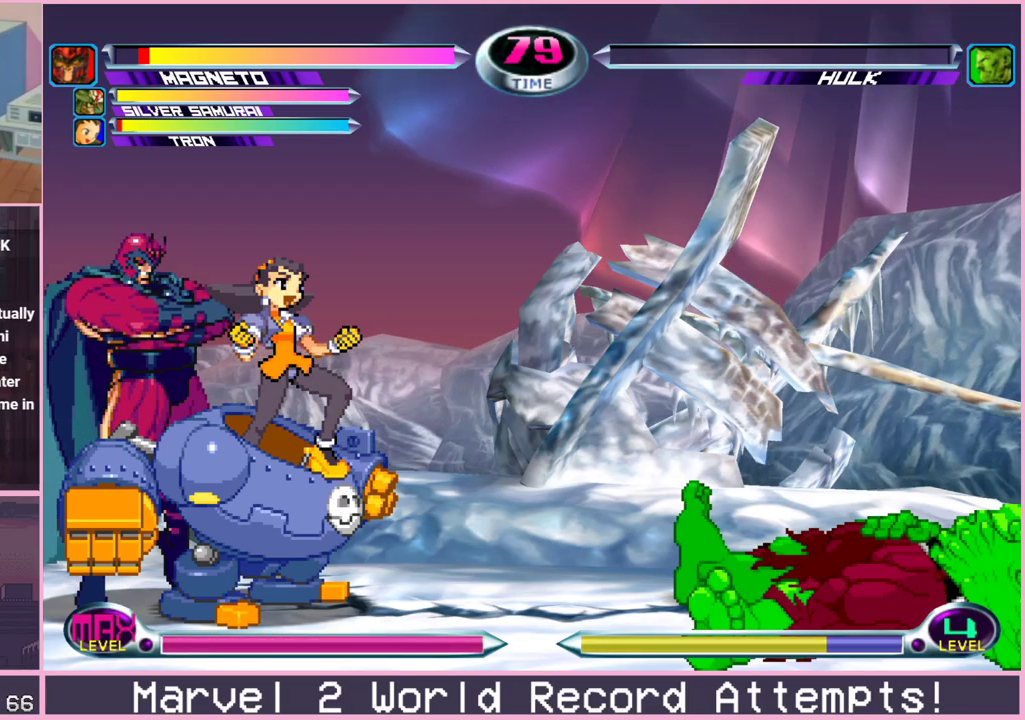
{"buttons": ["CROSS"], "left_stick": "center"}
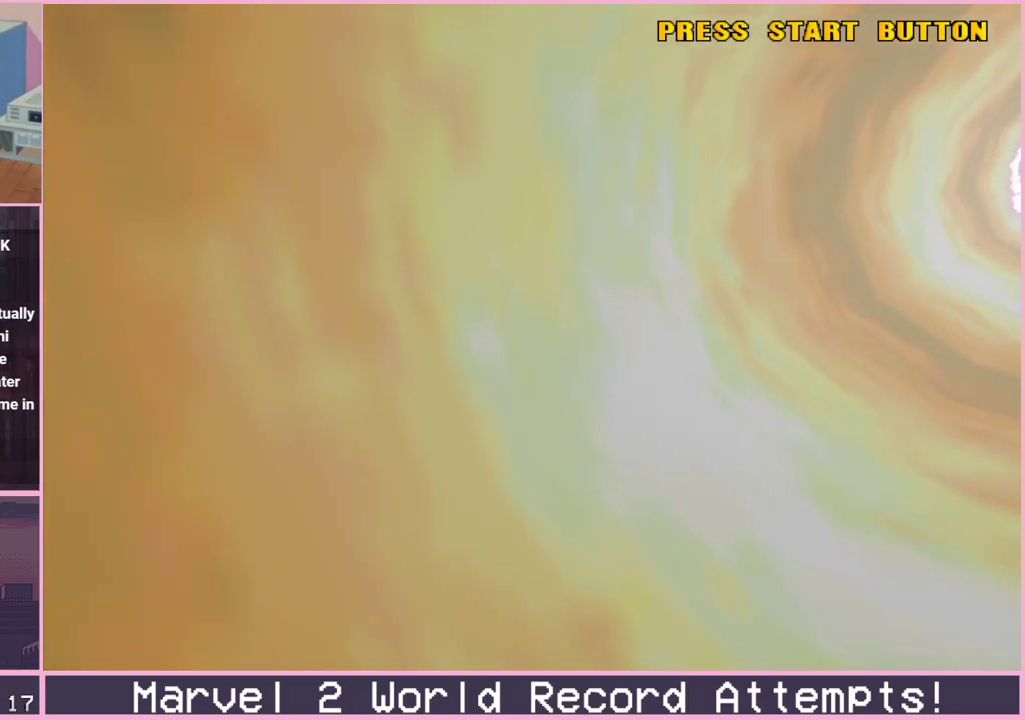
{"buttons": ["CROSS"], "left_stick": "center", "events": [[17, "CROSS", "up"], [50, "TRIANGLE", "down"], [100, "TRIANGLE", "up"], [133, "CROSS", "down"], [200, "CROSS", "up"], [233, "TRIANGLE", "down"], [283, "TRIANGLE", "up"], [317, "CROSS", "down"], [367, "CROSS", "up"], [400, "TRIANGLE", "down"], [450, "TRIANGLE", "up"], [483, "CROSS", "down"]]}
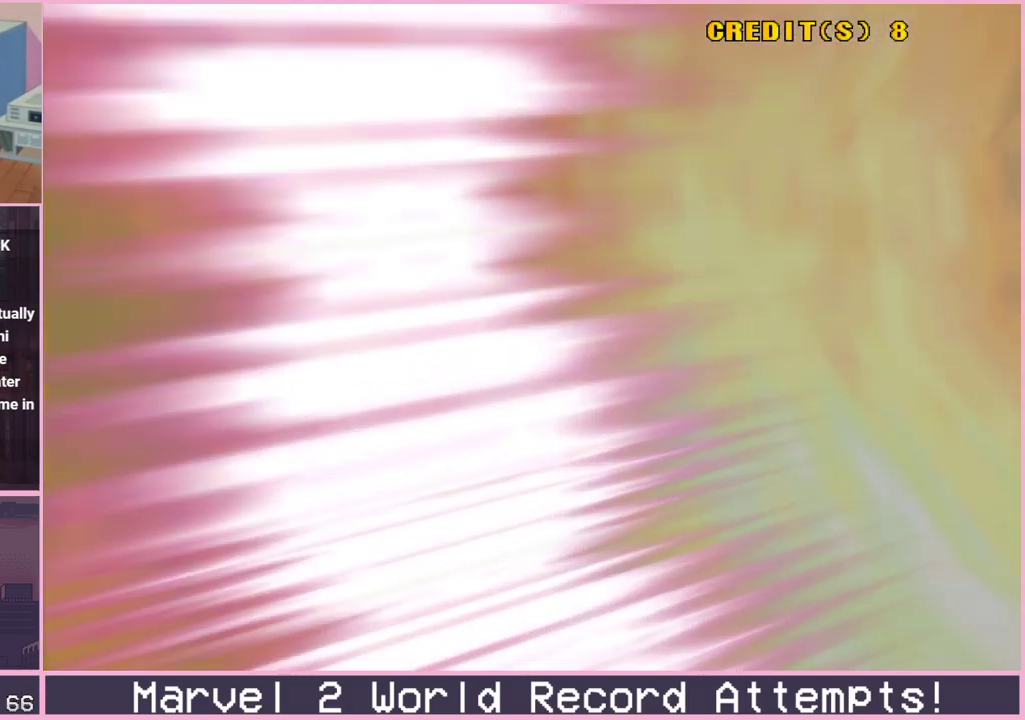
{"buttons": [], "left_stick": "center", "events": [[50, "CROSS", "up"], [67, "TRIANGLE", "down"], [117, "TRIANGLE", "up"], [167, "CROSS", "down"], [217, "CROSS", "up"], [233, "TRIANGLE", "down"], [283, "TRIANGLE", "up"], [333, "CROSS", "down"], [383, "CROSS", "up"], [400, "TRIANGLE", "down"], [450, "TRIANGLE", "up"]]}
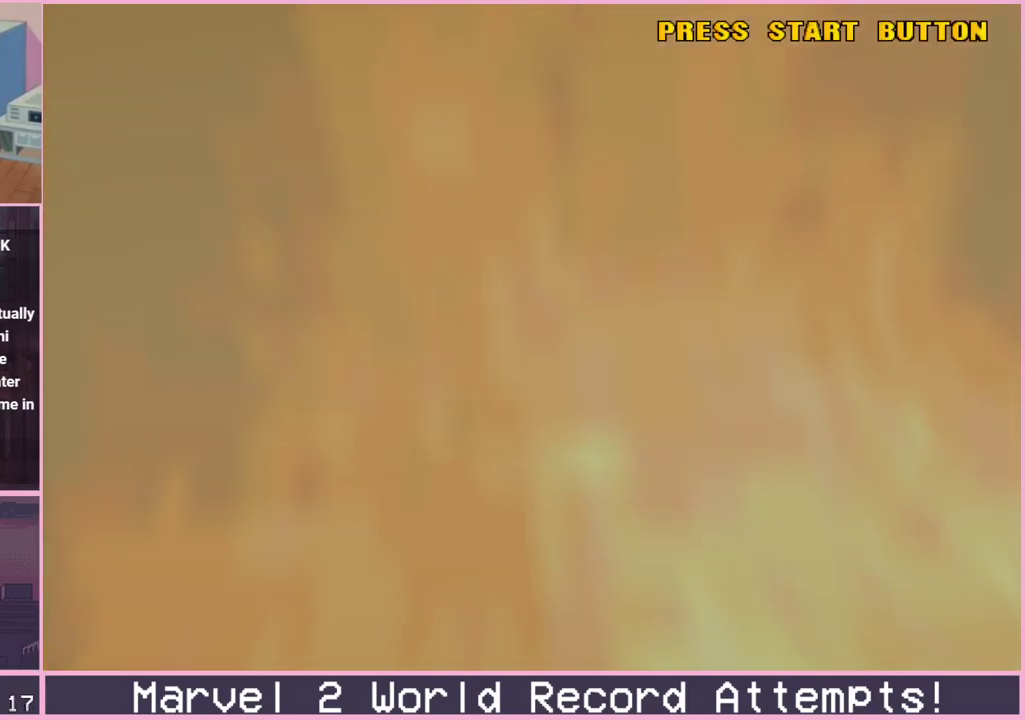
{"buttons": [], "left_stick": "center", "events": [[17, "CROSS", "down"], [67, "CROSS", "up"], [83, "TRIANGLE", "down"], [117, "TRIANGLE", "up"], [183, "CROSS", "down"], [233, "CROSS", "up"], [267, "TRIANGLE", "down"], [317, "TRIANGLE", "up"], [367, "CROSS", "down"], [417, "CROSS", "up"], [433, "TRIANGLE", "down"], [483, "TRIANGLE", "up"]]}
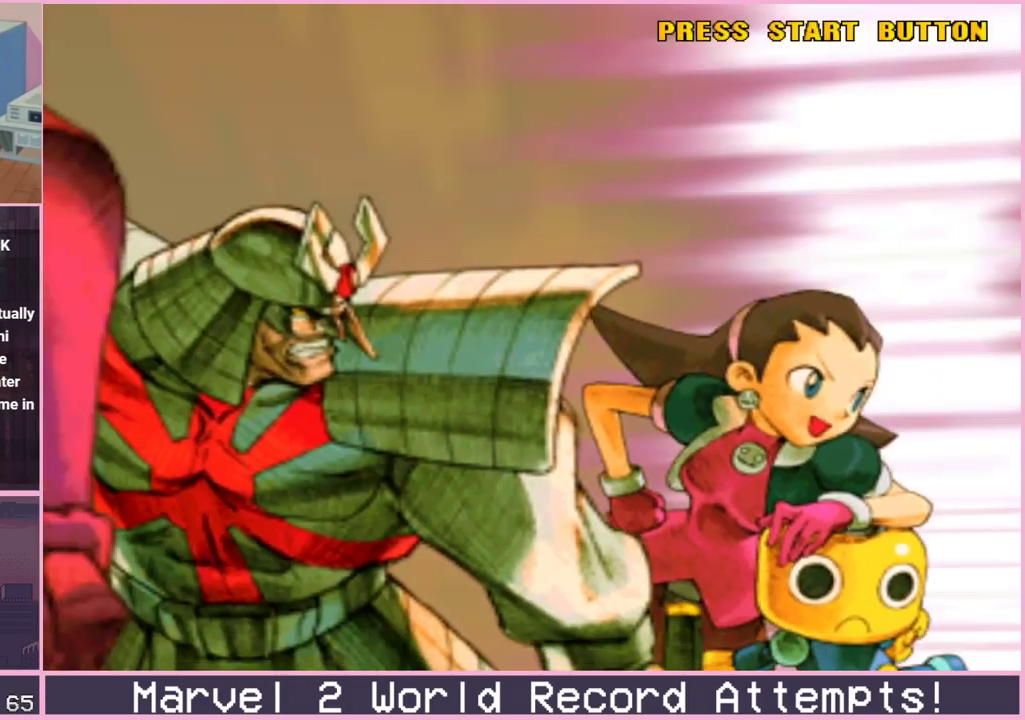
{"buttons": ["TRIANGLE"], "left_stick": "center", "events": [[50, "CROSS", "down"], [100, "CROSS", "up"], [117, "TRIANGLE", "down"], [183, "TRIANGLE", "up"], [217, "CROSS", "down"], [267, "CROSS", "up"], [300, "TRIANGLE", "down"], [350, "TRIANGLE", "up"], [400, "CROSS", "down"], [433, "CROSS", "up"], [467, "TRIANGLE", "down"]]}
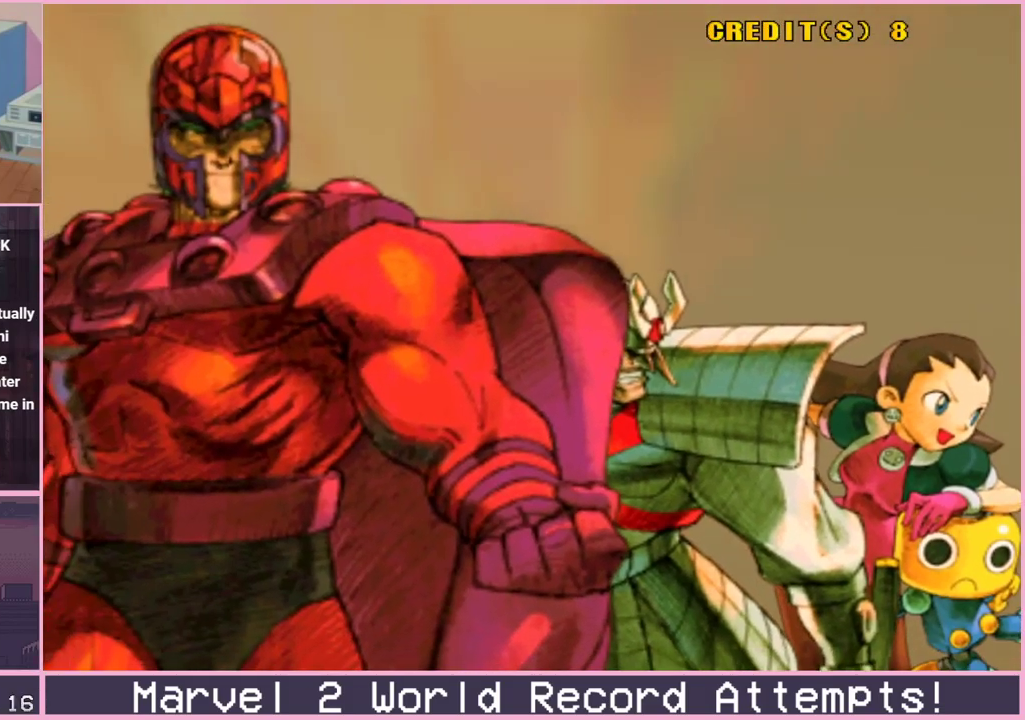
{"buttons": [], "left_stick": "center", "events": [[17, "TRIANGLE", "up"], [67, "CROSS", "down"], [100, "CROSS", "up"], [133, "TRIANGLE", "down"], [167, "TRIANGLE", "up"], [233, "CROSS", "down"], [283, "TRIANGLE", "down"], [300, "CROSS", "up"], [333, "TRIANGLE", "up"], [400, "CROSS", "down"], [450, "CROSS", "up"], [450, "TRIANGLE", "down"], [500, "TRIANGLE", "up"]]}
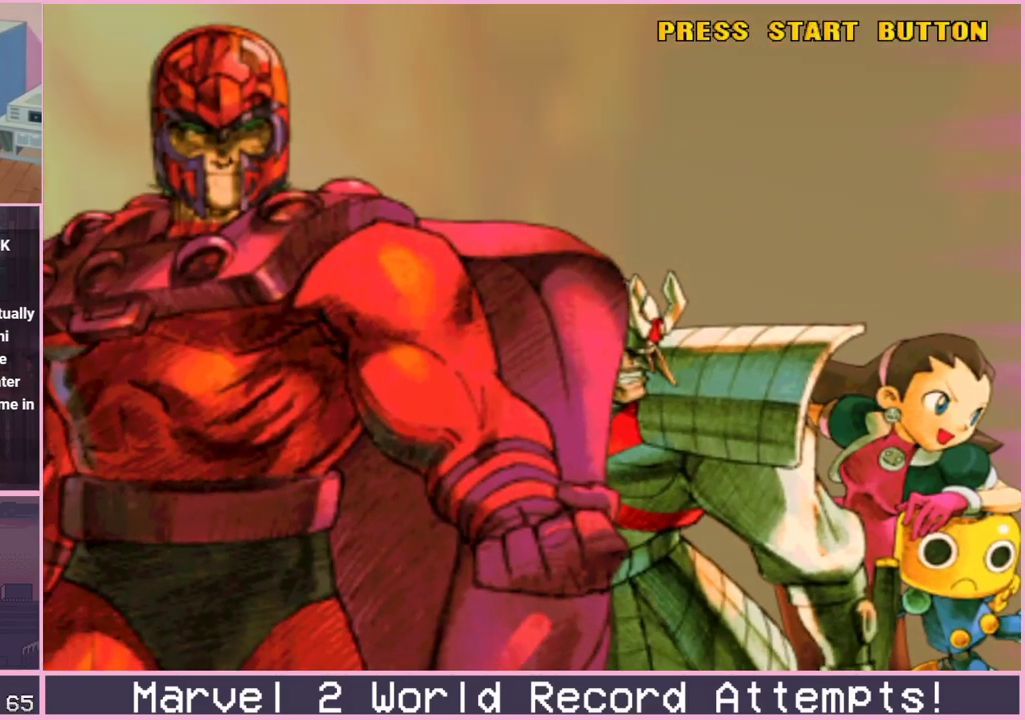
{"buttons": ["TRIANGLE"], "left_stick": "center", "events": [[67, "CROSS", "down"], [100, "CROSS", "up"], [133, "TRIANGLE", "down"], [183, "TRIANGLE", "up"], [217, "CROSS", "down"], [267, "CROSS", "up"], [300, "TRIANGLE", "down"], [350, "TRIANGLE", "up"], [383, "CROSS", "down"], [433, "CROSS", "up"], [450, "TRIANGLE", "down"]]}
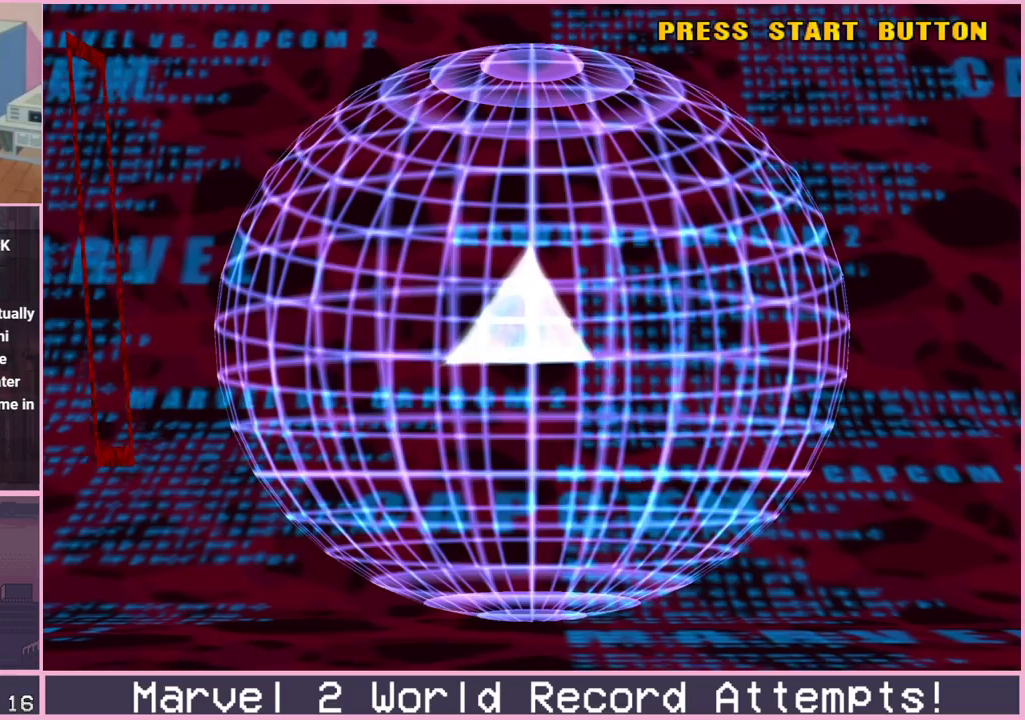
{"buttons": ["SQUARE", "TRIANGLE"], "left_stick": "center"}
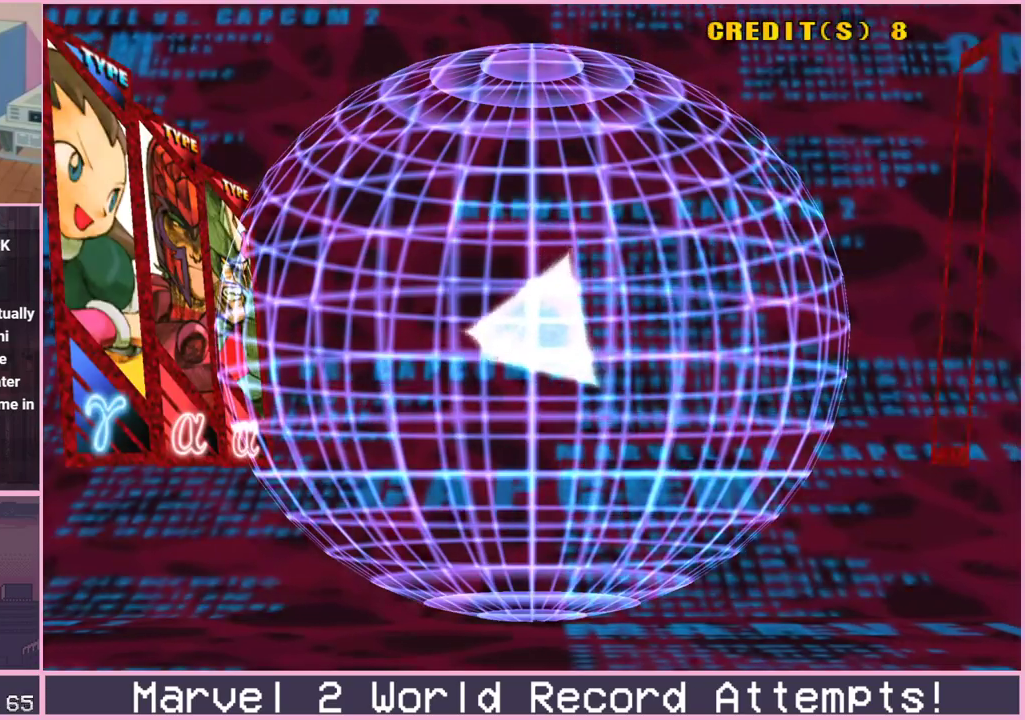
{"buttons": [], "left_stick": "center"}
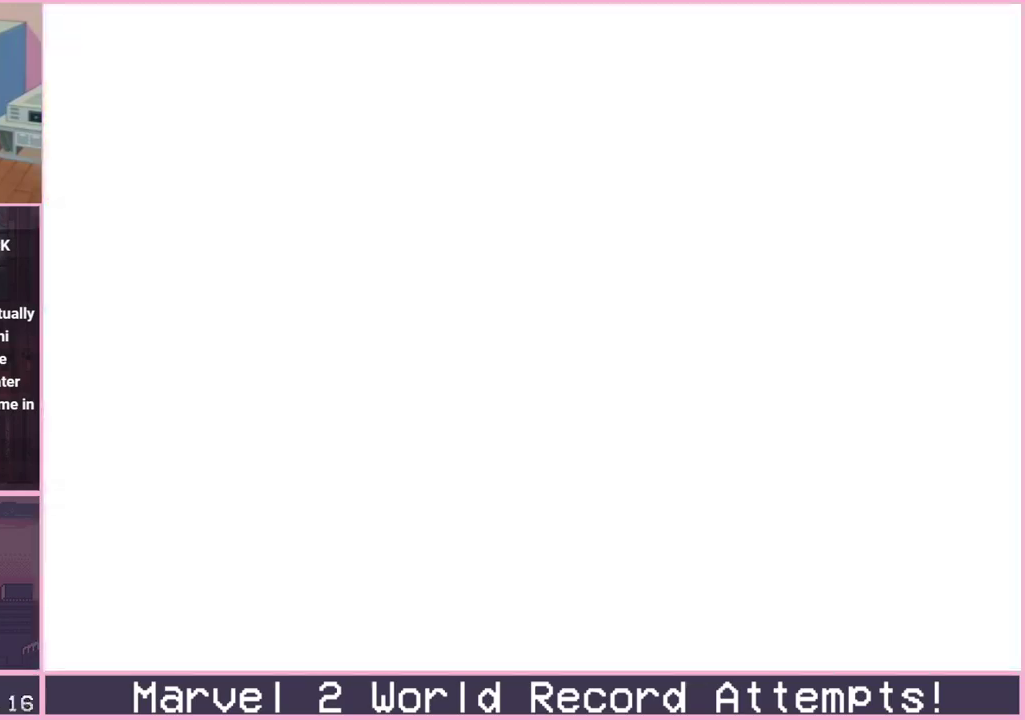
{"buttons": [], "left_stick": "center", "events": [[33, "CROSS", "down"], [83, "CROSS", "up"], [133, "TRIANGLE", "down"], [183, "TRIANGLE", "up"], [200, "CROSS", "down"], [267, "CROSS", "up"], [300, "TRIANGLE", "down"], [350, "TRIANGLE", "up"], [383, "CROSS", "down"], [433, "CROSS", "up"], [450, "TRIANGLE", "down"], [500, "TRIANGLE", "up"]]}
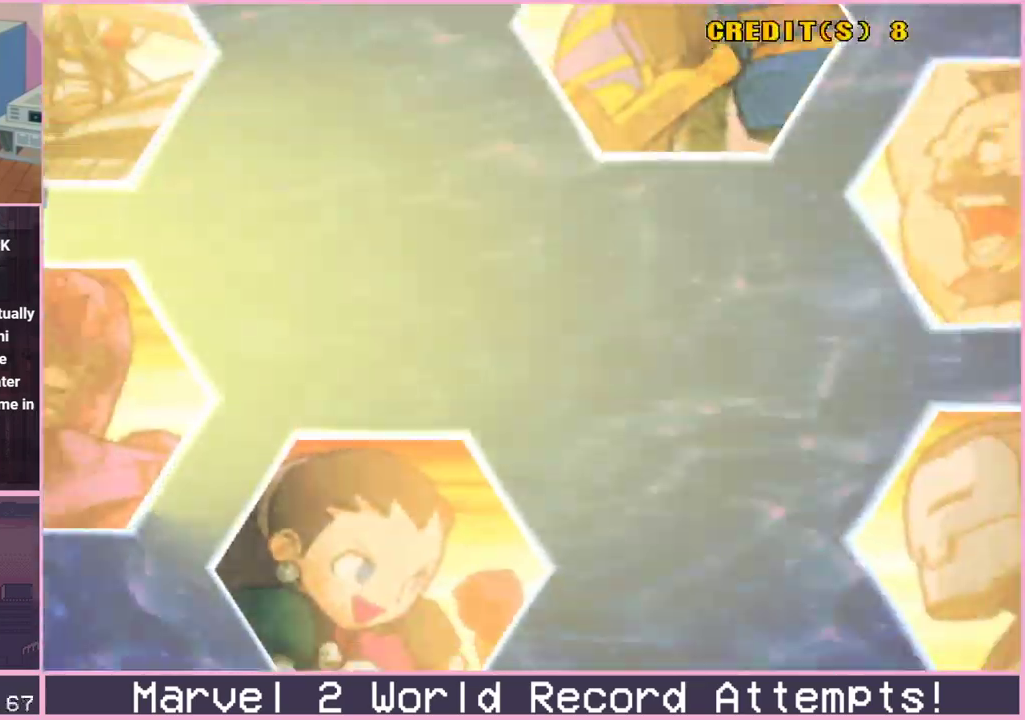
{"buttons": ["CROSS"], "left_stick": "center", "events": [[50, "CROSS", "down"], [117, "CROSS", "up"], [117, "TRIANGLE", "down"], [167, "TRIANGLE", "up"], [233, "CROSS", "down"], [283, "CROSS", "up"], [283, "TRIANGLE", "down"], [333, "TRIANGLE", "up"], [383, "CROSS", "down"], [433, "CROSS", "up"], [467, "TRIANGLE", "down"], [500, "CROSS", "down"], [500, "TRIANGLE", "up"]]}
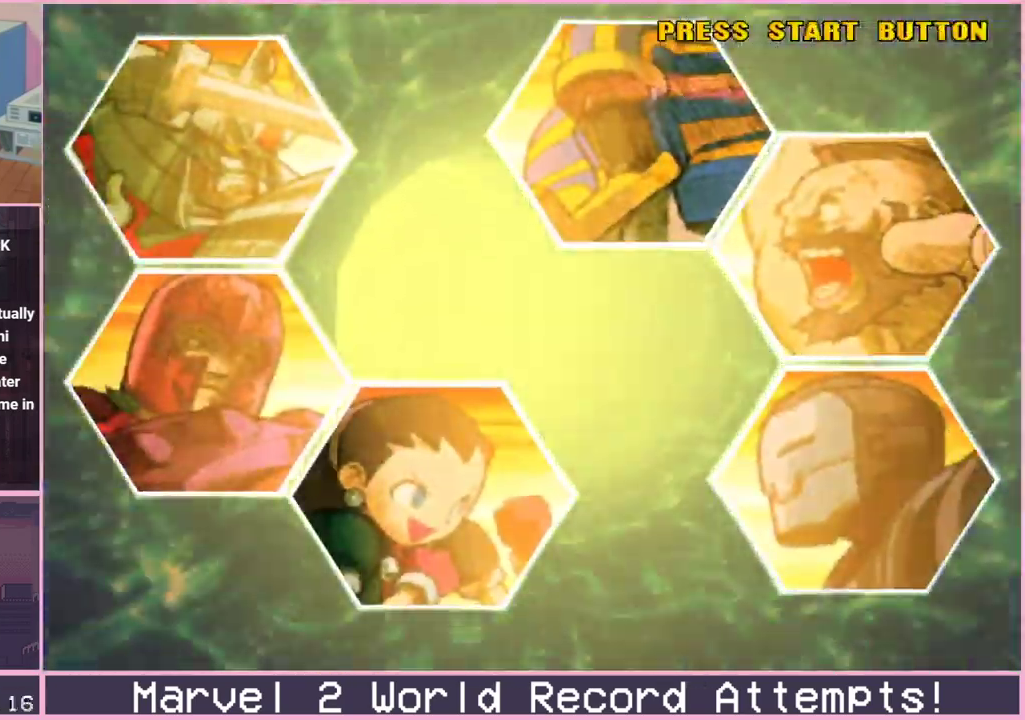
{"buttons": [], "left_stick": "center", "events": [[133, "TRIANGLE", "down"], [167, "CROSS", "up"], [167, "TRIANGLE", "up"], [300, "TRIANGLE", "down"], [333, "TRIANGLE", "up"], [450, "TRIANGLE", "down"], [483, "TRIANGLE", "up"]]}
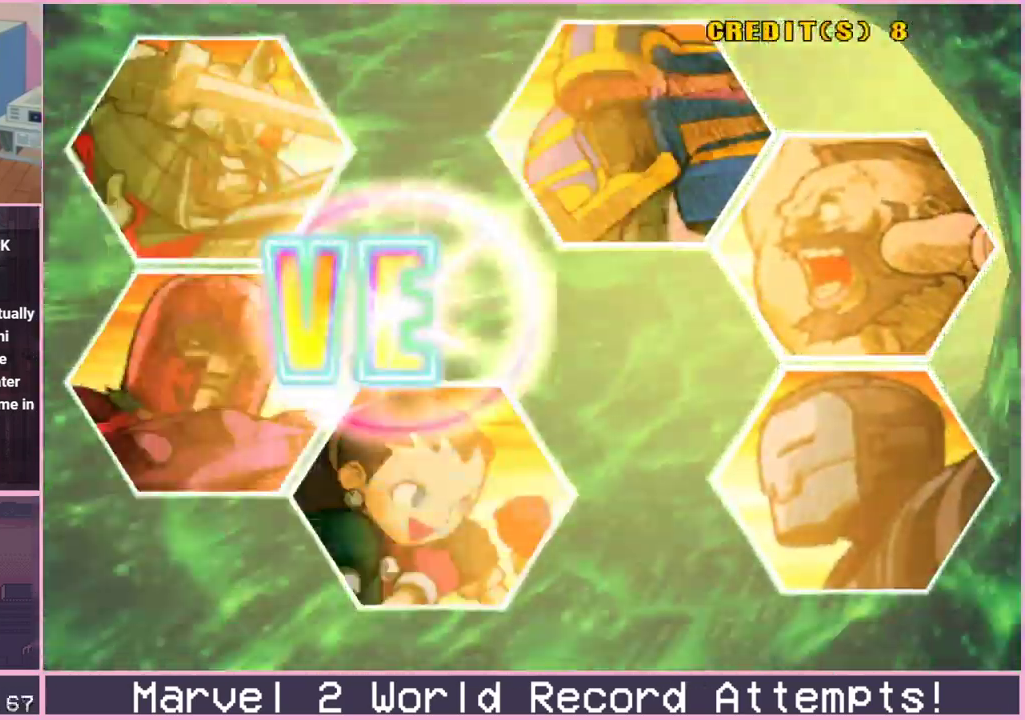
{"buttons": [], "left_stick": "center", "events": [[100, "TRIANGLE", "down"], [133, "TRIANGLE", "up"], [250, "TRIANGLE", "down"], [283, "TRIANGLE", "up"], [383, "TRIANGLE", "down"], [433, "TRIANGLE", "up"]]}
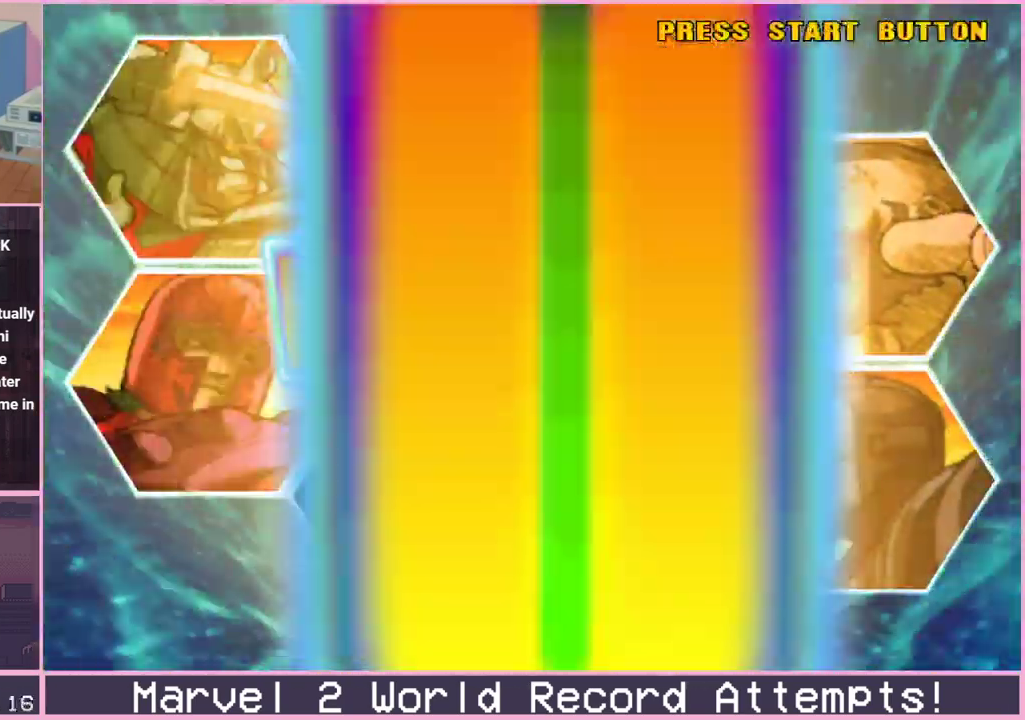
{"buttons": ["R1"], "left_stick": "center", "events": [[117, "R1", "down"]]}
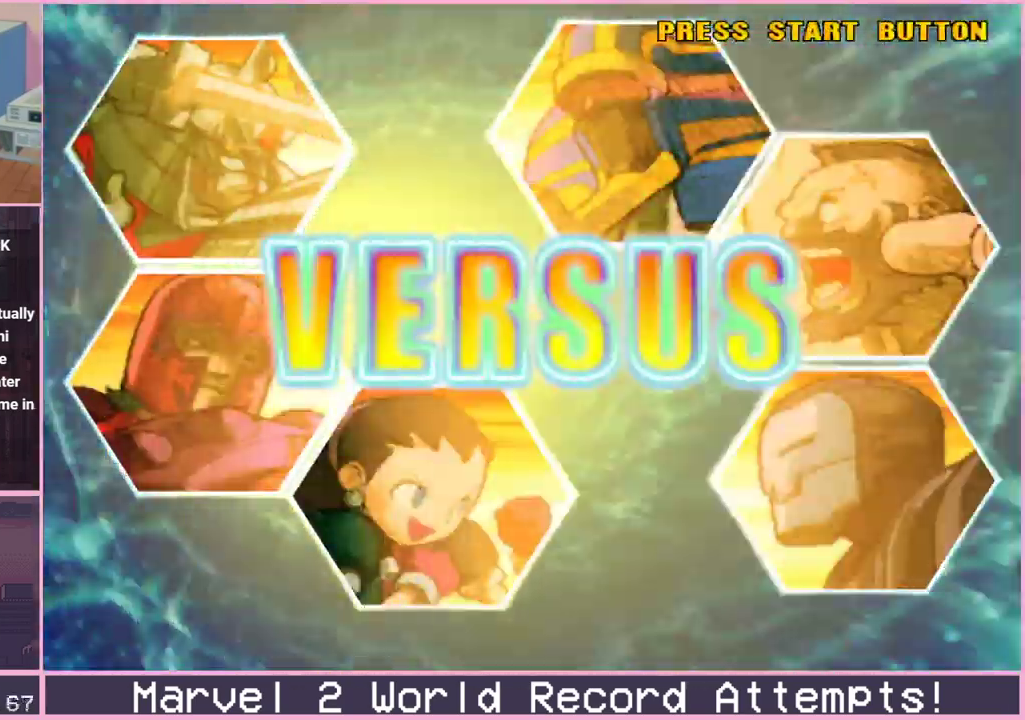
{"buttons": ["R1"], "left_stick": "center", "events": []}
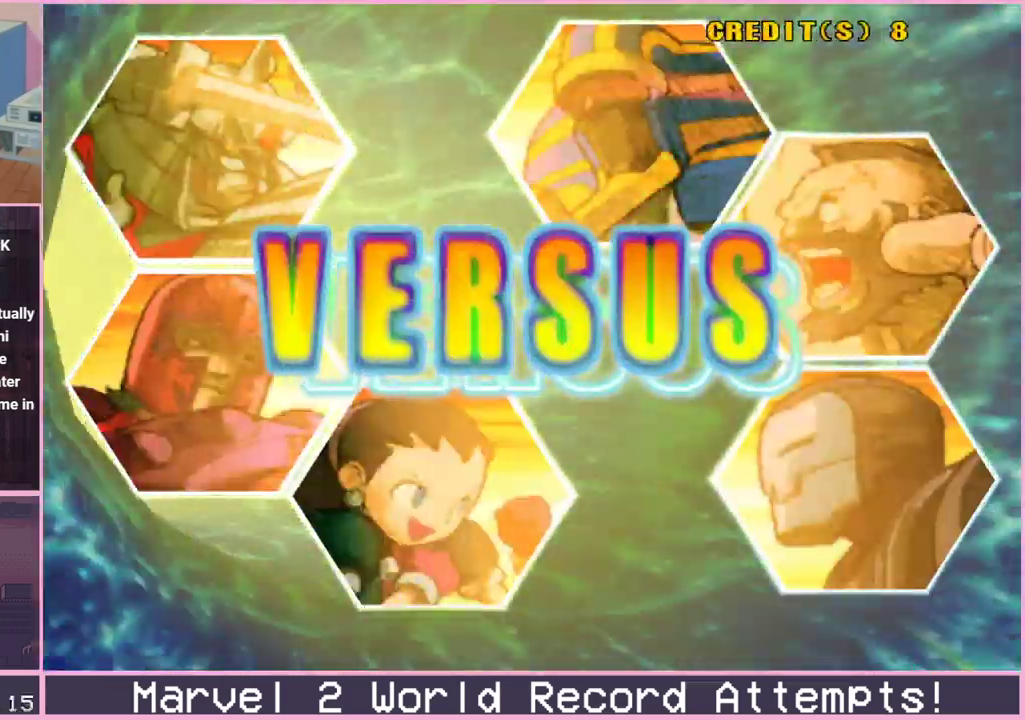
{"buttons": ["R1"], "left_stick": "center", "events": []}